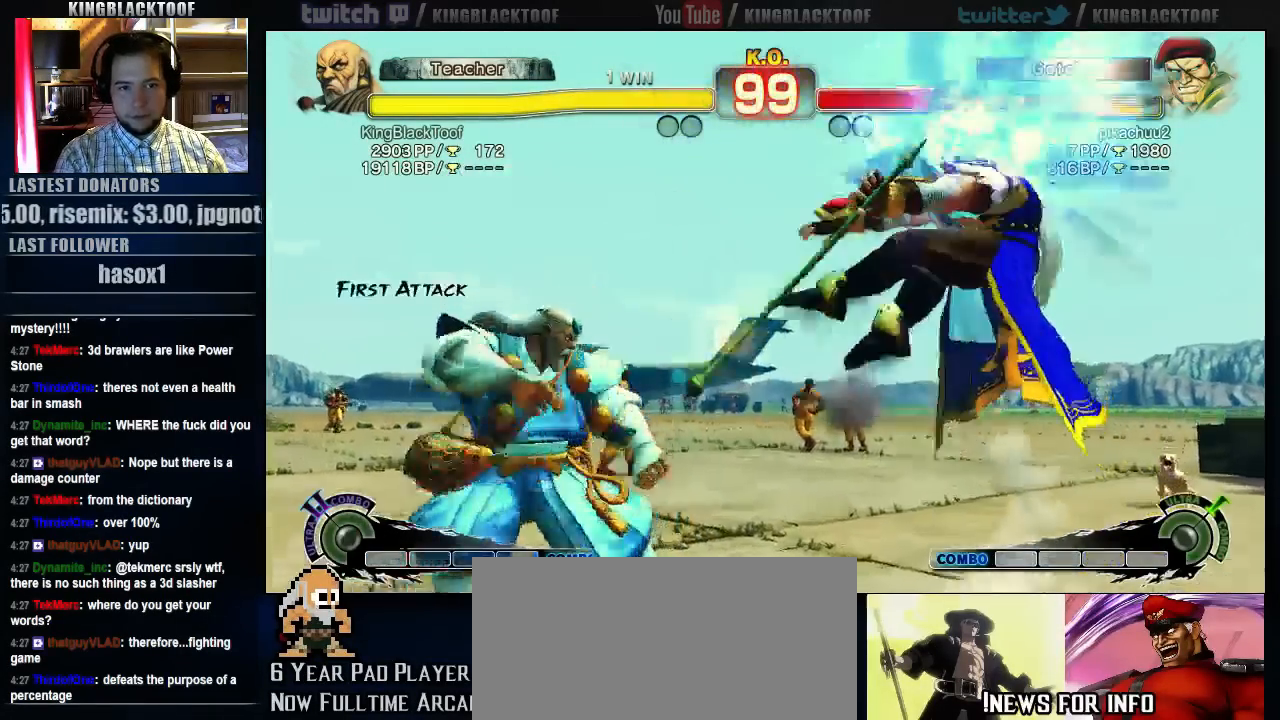
Gameplay with a controller (arcade stick); each line is a JSON object with the inputs held at the frame after it. "events" lists button and stick changes between this image and that frame as [ms after this image, input, new state], when the widget could be followed in between. Not read: DPAD_DOWN DPAD_LEFT DPAD_UP L3 MP R3.
{"buttons": [], "left_stick": "down", "events": [[33, "HK", "down"], [233, "left_stick", "center"], [300, "HK", "up"], [400, "left_stick", "down"]]}
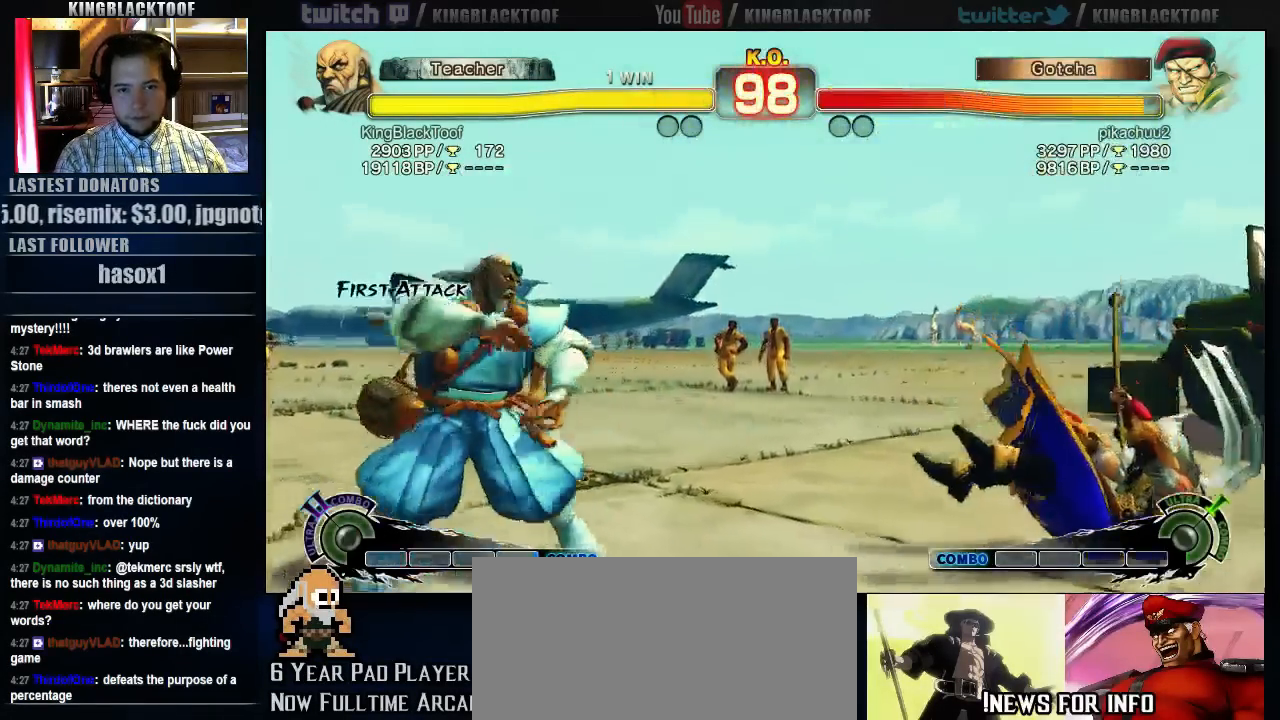
{"buttons": [], "left_stick": "center", "events": [[100, "LP", "down"], [100, "left_stick", "center"], [133, "LP", "up"]]}
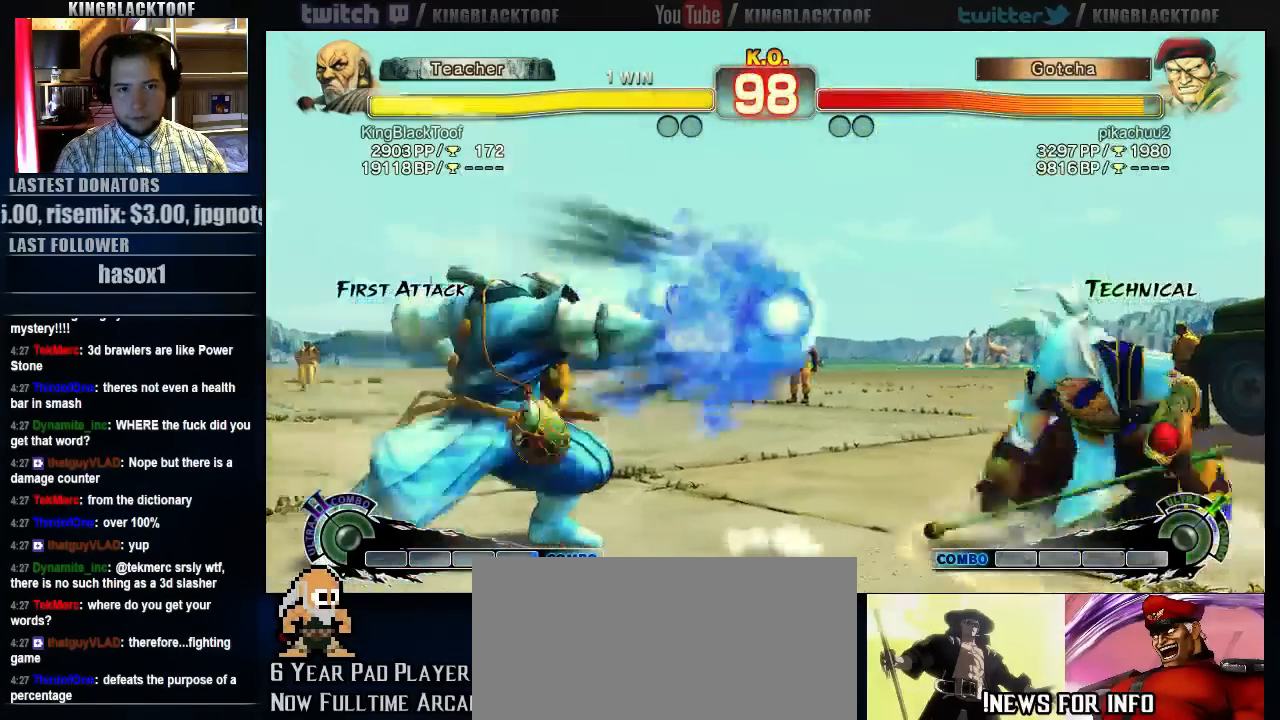
{"buttons": [], "left_stick": "right", "events": [[50, "left_stick", "left"], [117, "left_stick", "center"], [183, "left_stick", "left"], [417, "left_stick", "down"], [483, "left_stick", "right"]]}
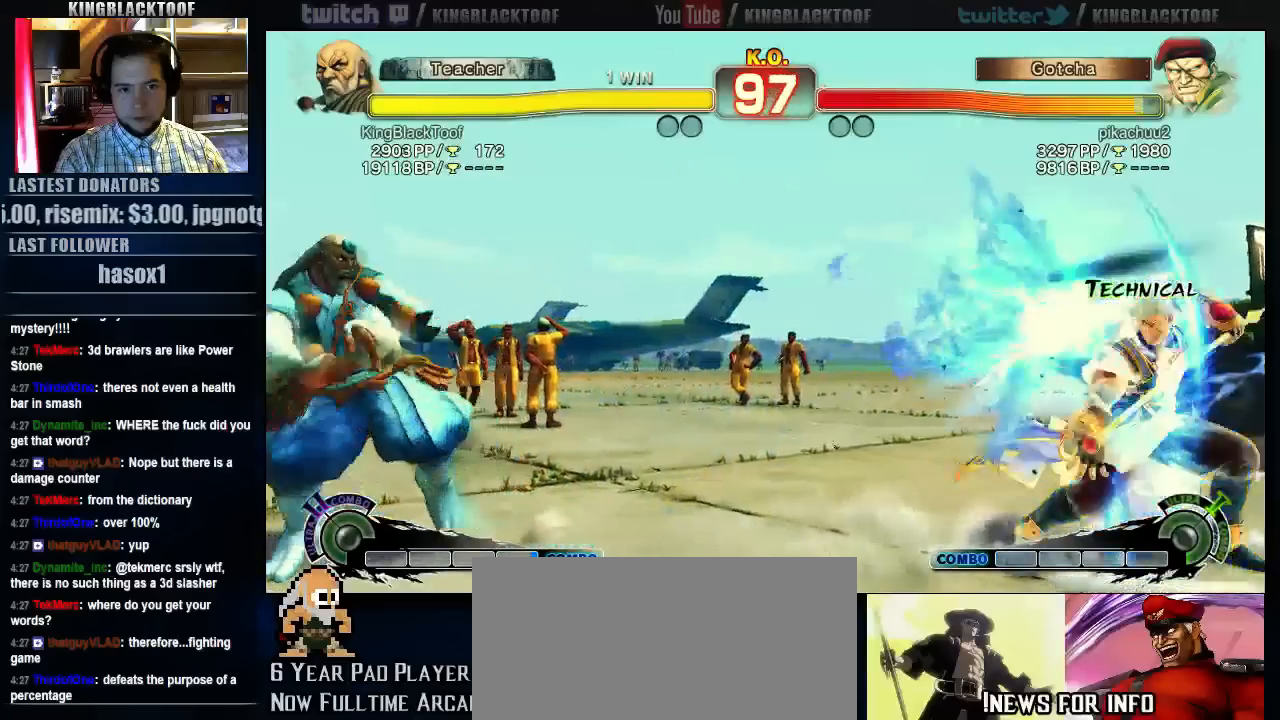
{"buttons": [], "left_stick": "center", "events": [[117, "LP", "down"], [117, "left_stick", "center"], [283, "LP", "up"]]}
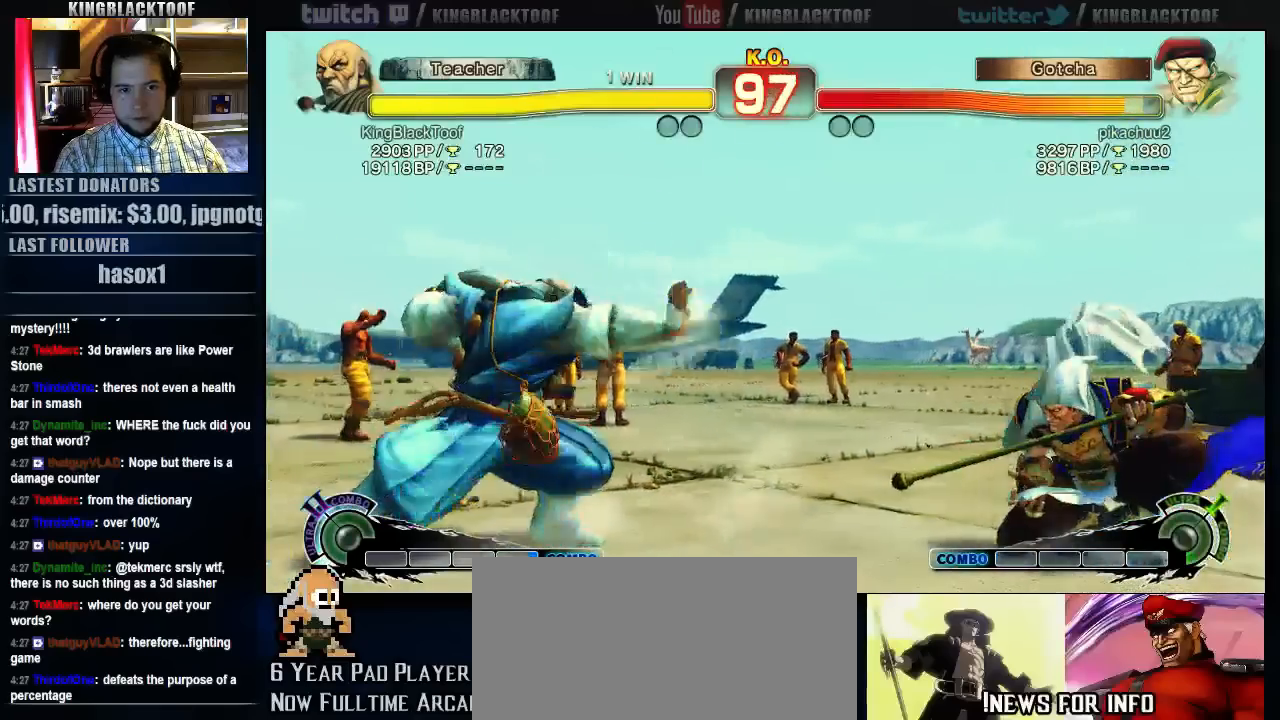
{"buttons": [], "left_stick": "left", "events": [[217, "left_stick", "left"], [283, "left_stick", "center"], [350, "left_stick", "left"]]}
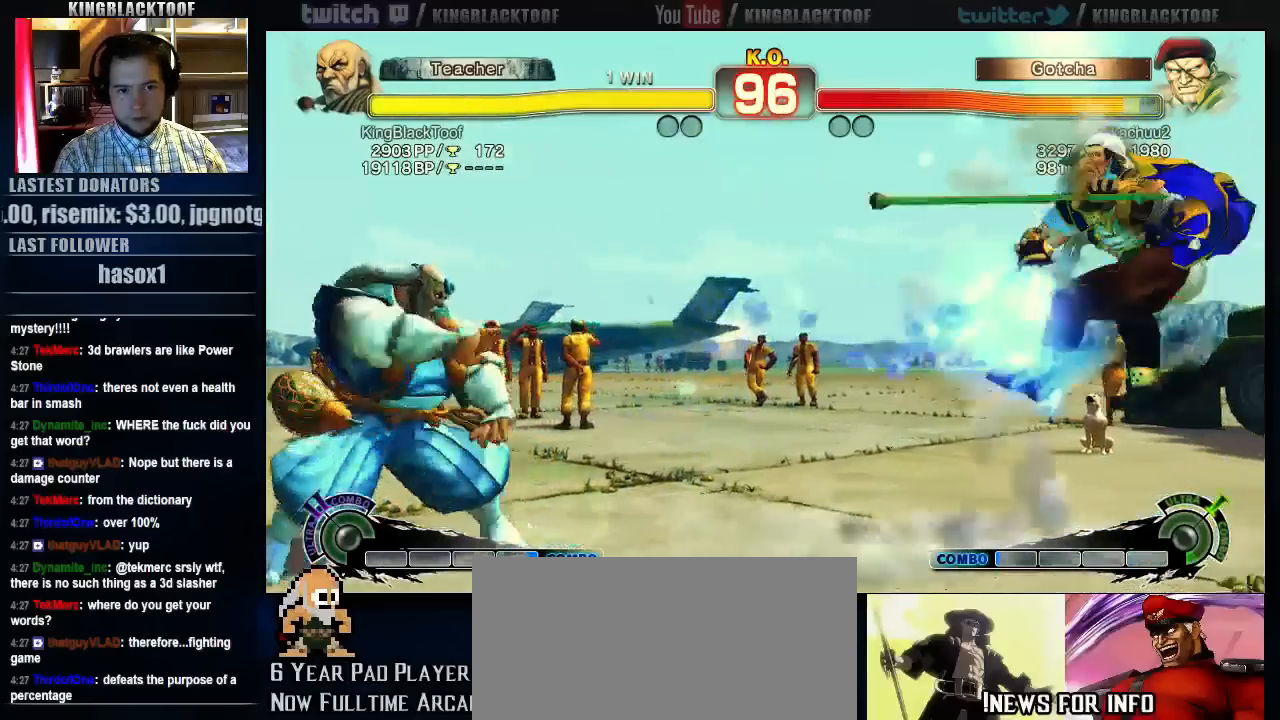
{"buttons": [], "left_stick": "center", "events": [[50, "left_stick", "center"], [117, "left_stick", "down"], [250, "left_stick", "right"], [383, "left_stick", "center"]]}
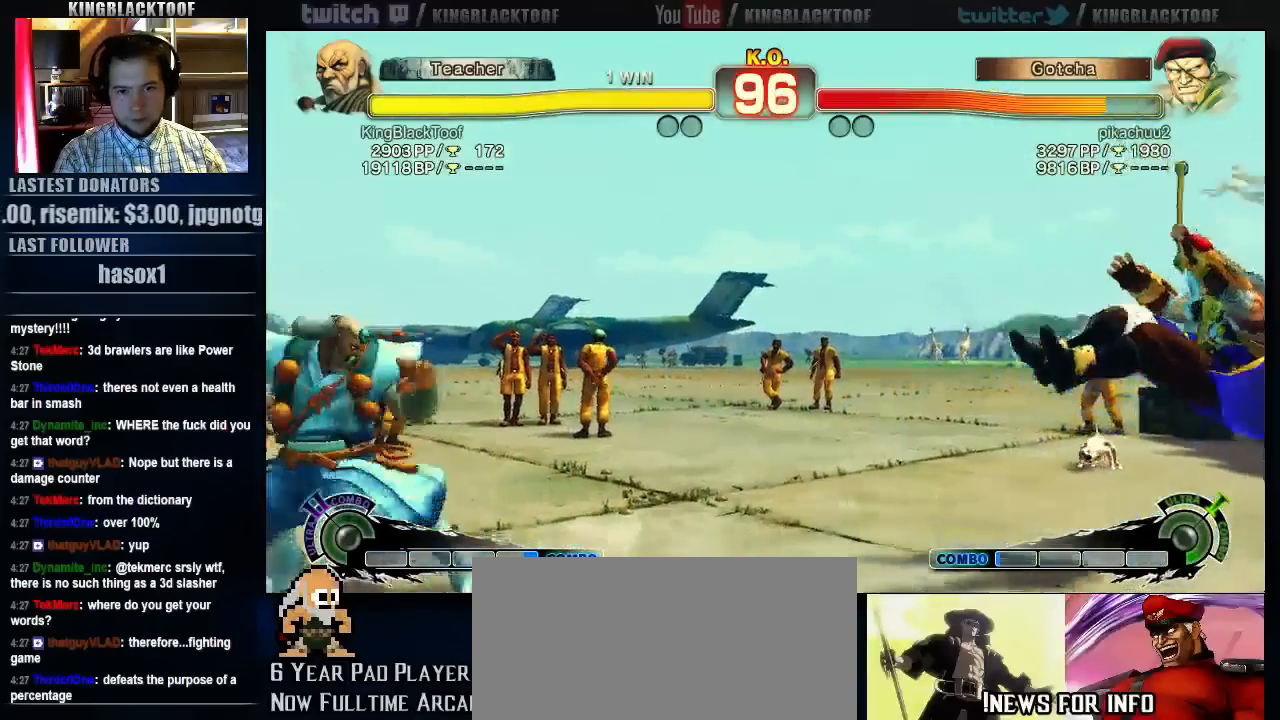
{"buttons": [], "left_stick": "center", "events": []}
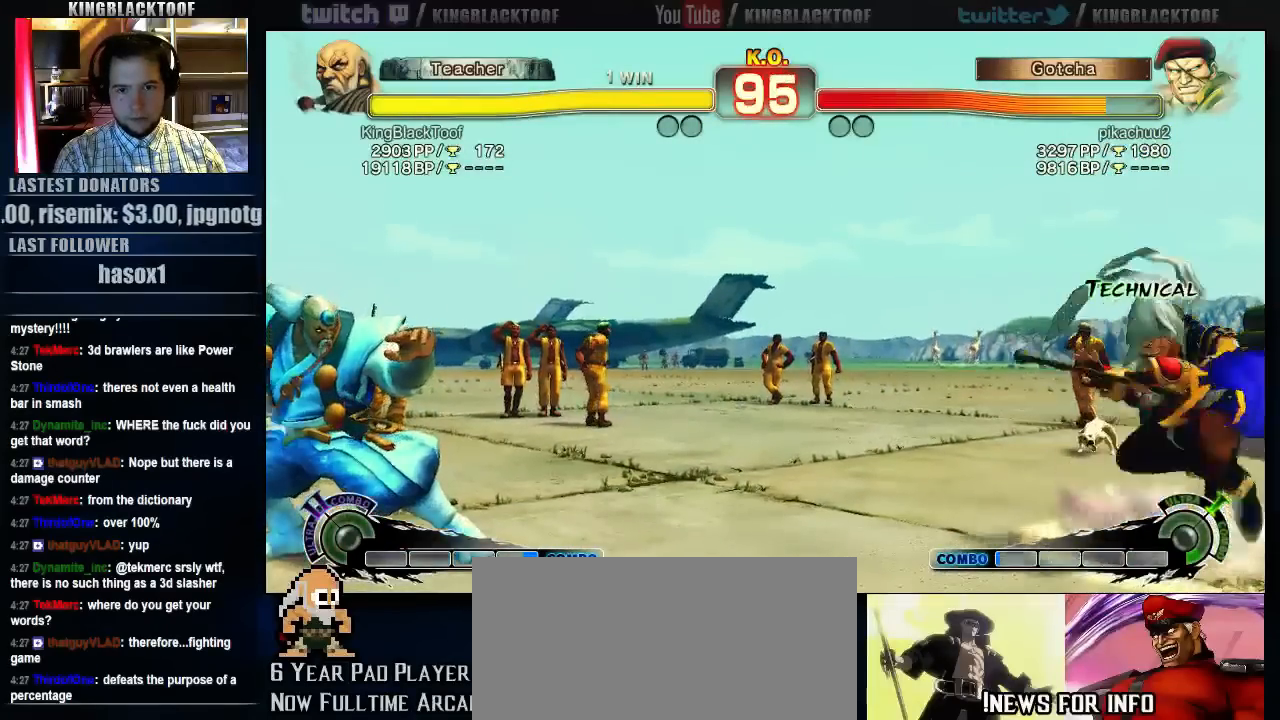
{"buttons": [], "left_stick": "down", "events": [[267, "left_stick", "right"], [400, "left_stick", "down"]]}
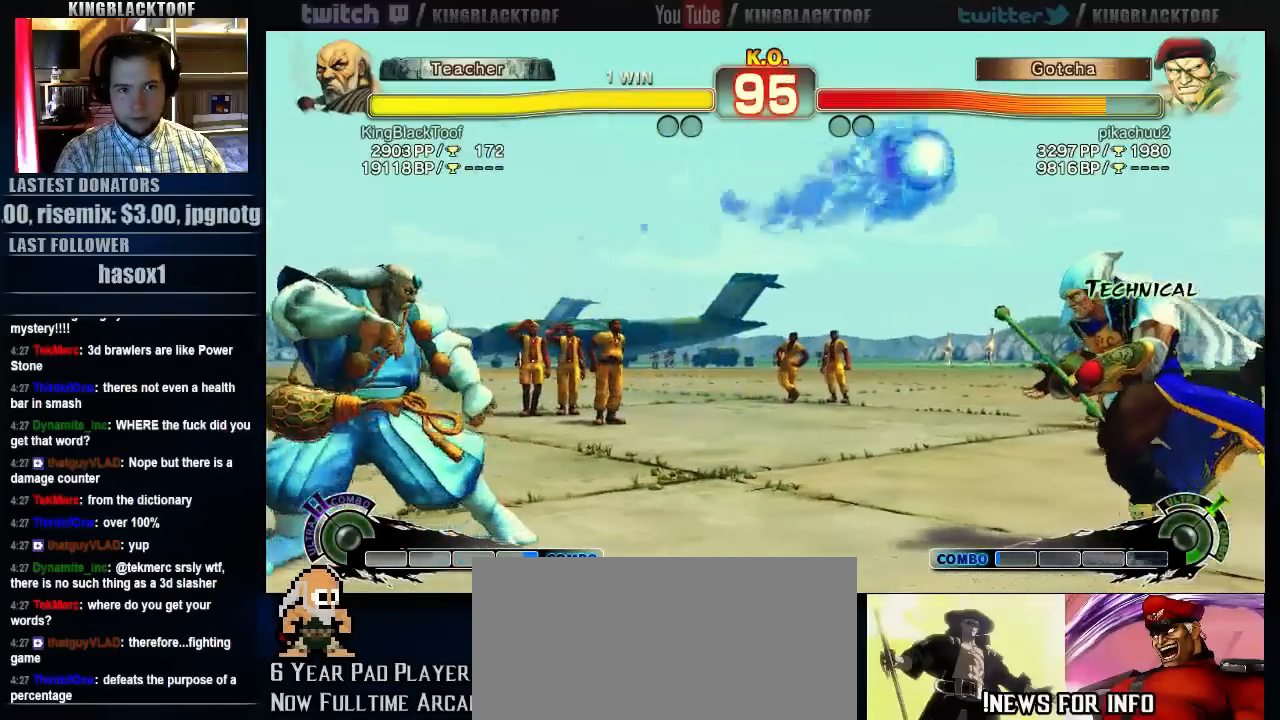
{"buttons": [], "left_stick": "down", "events": [[33, "LP", "down"], [67, "LP", "up"], [67, "left_stick", "center"], [333, "left_stick", "right"], [433, "left_stick", "down"]]}
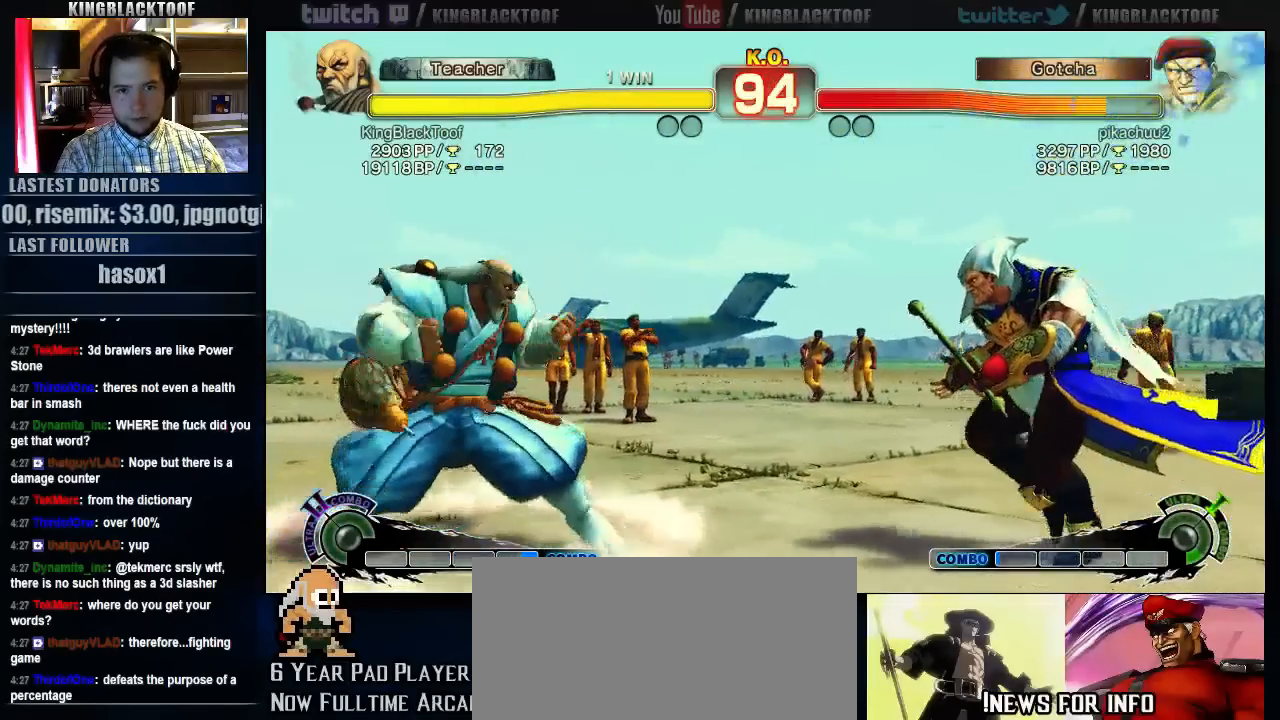
{"buttons": [], "left_stick": "left", "events": [[67, "LP", "down"], [100, "left_stick", "center"], [133, "LP", "up"], [433, "left_stick", "left"]]}